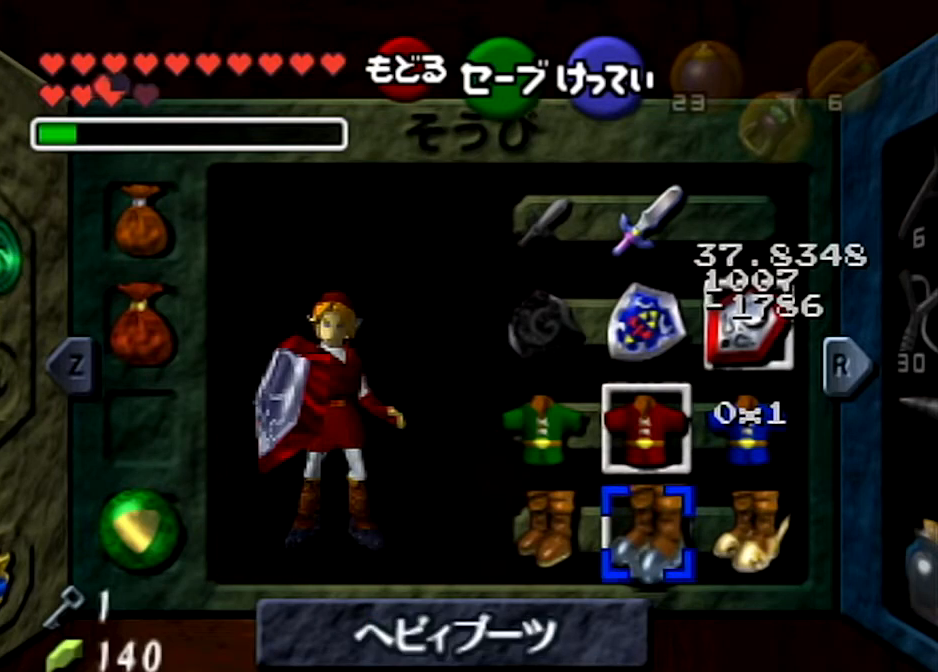
Gameplay with a controller (Nintendo layout); each line is a JSON object with the inputs held at the frame after it. "events" lists button and stick changes between this image and that frame as [ms after this image, input, new state], when the widget could be followed in between. Not read: L3 R3.
{"buttons": [], "left_stick": "center", "right_stick": "center", "events": [[134, "left_stick", "left"], [267, "A", "down"], [267, "left_stick", "center"], [367, "A", "up"]]}
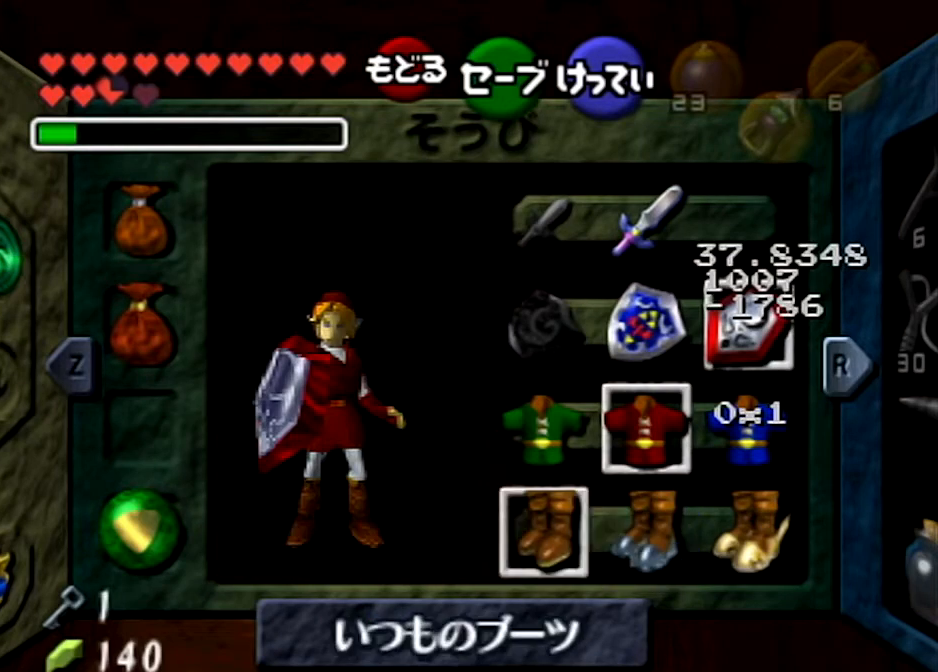
{"buttons": ["START"], "left_stick": "center", "right_stick": "center", "events": [[367, "START", "down"]]}
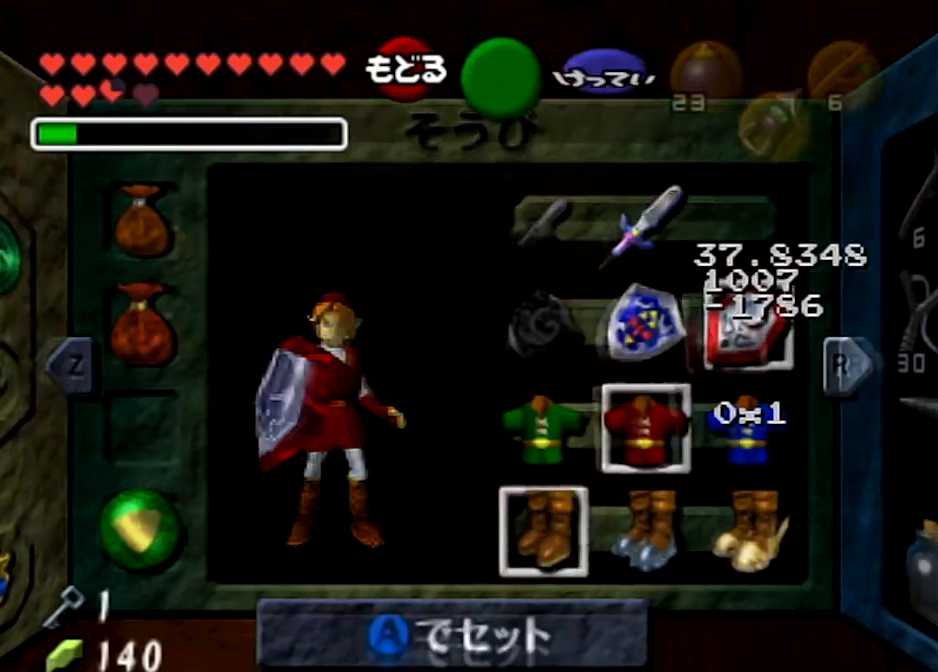
{"buttons": [], "left_stick": "center", "right_stick": "center", "events": [[67, "START", "up"]]}
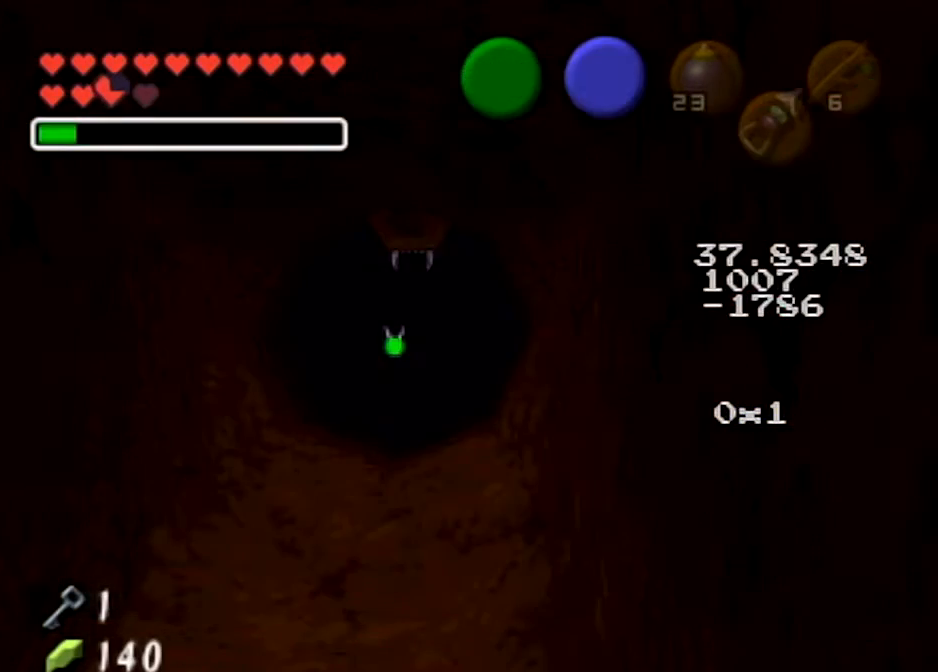
{"buttons": [], "left_stick": "center", "right_stick": "center", "events": []}
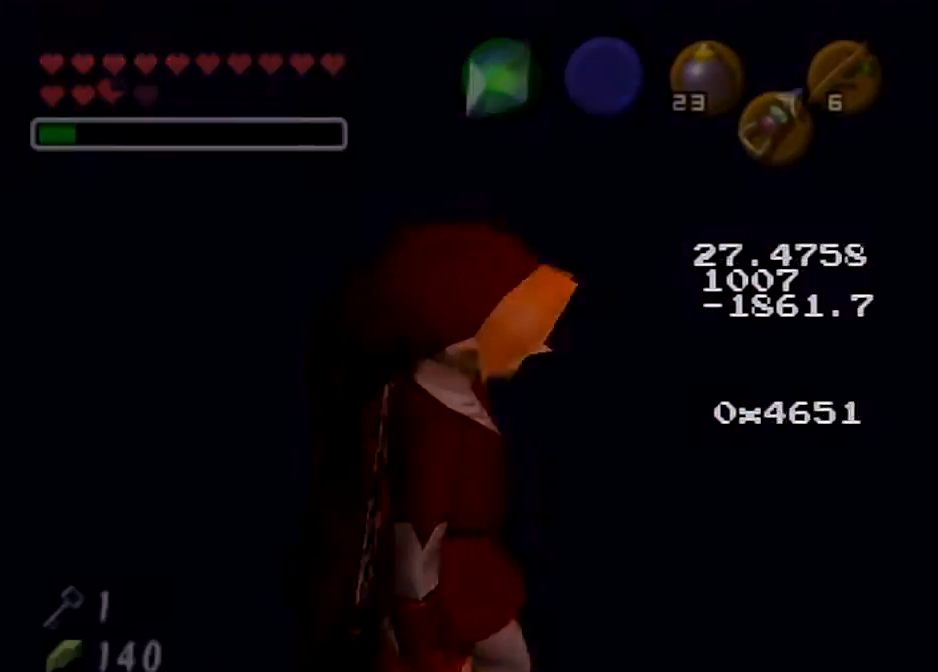
{"buttons": [], "left_stick": "center", "right_stick": "center", "events": []}
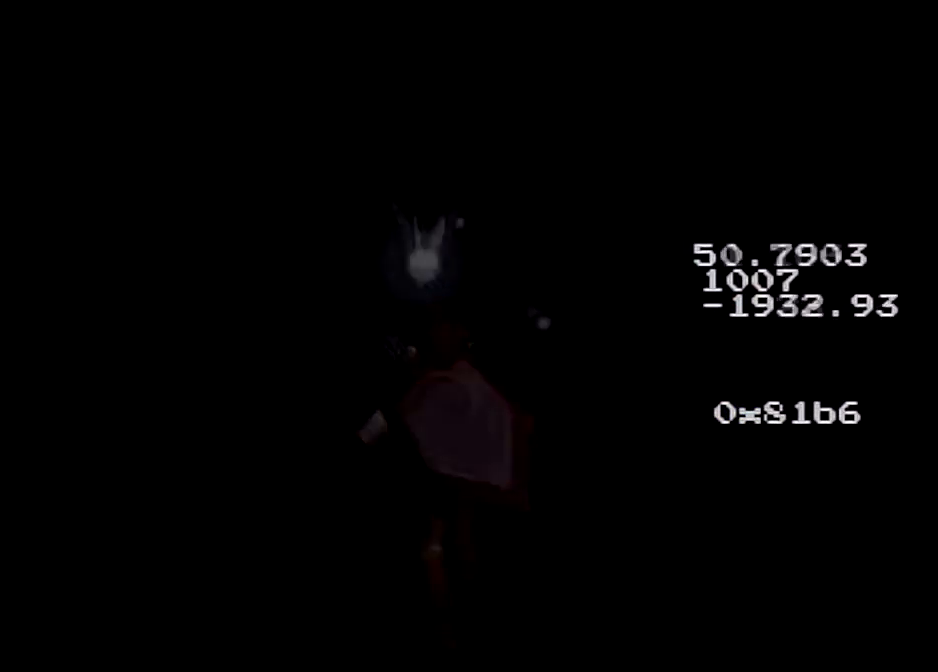
{"buttons": [], "left_stick": "center", "right_stick": "center", "events": []}
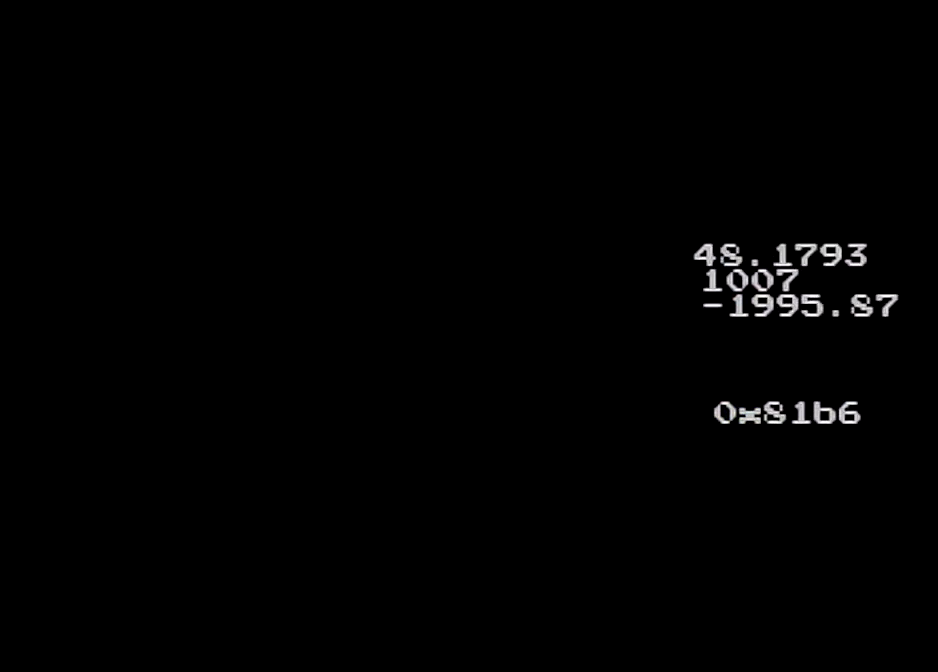
{"buttons": [], "left_stick": "center", "right_stick": "center", "events": []}
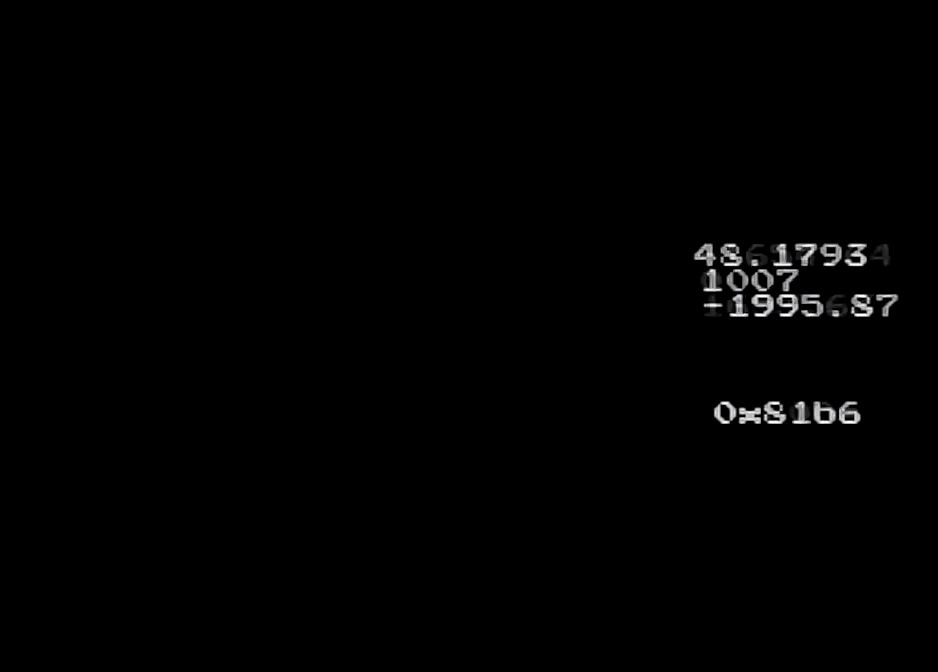
{"buttons": [], "left_stick": "center", "right_stick": "center", "events": []}
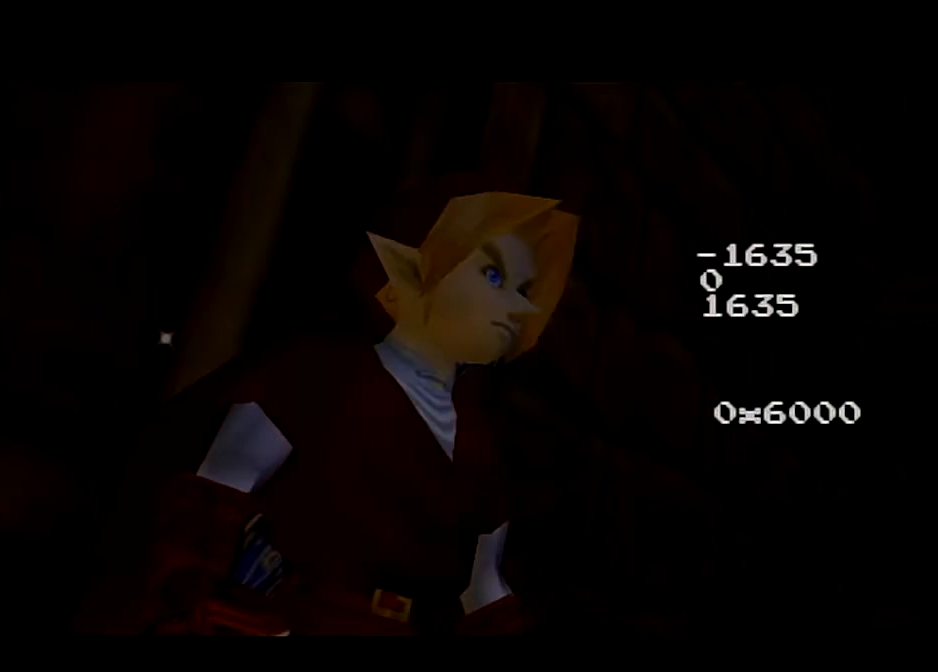
{"buttons": [], "left_stick": "center", "right_stick": "center", "events": []}
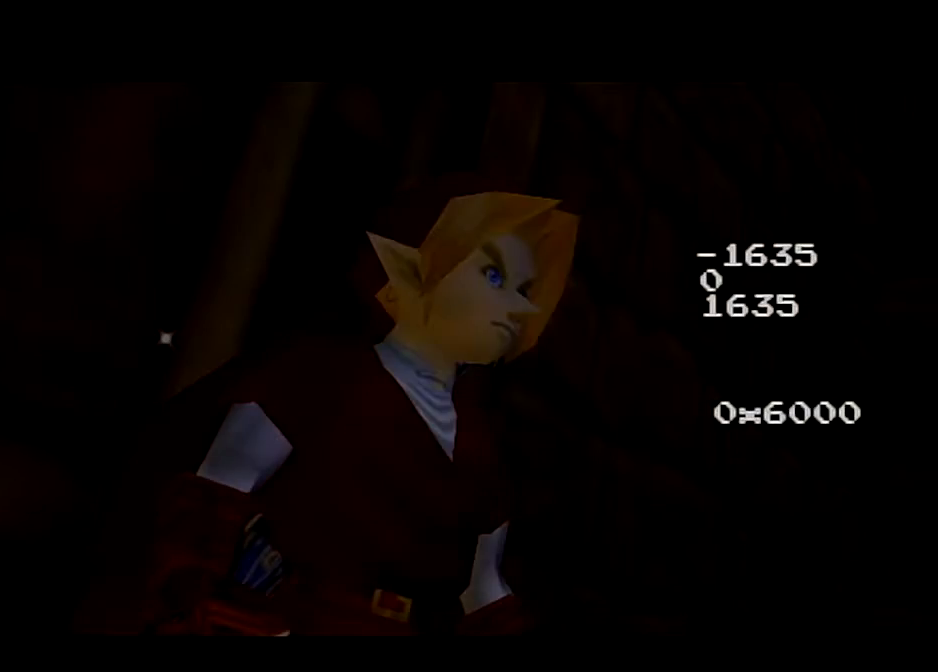
{"buttons": [], "left_stick": "center", "right_stick": "center", "events": []}
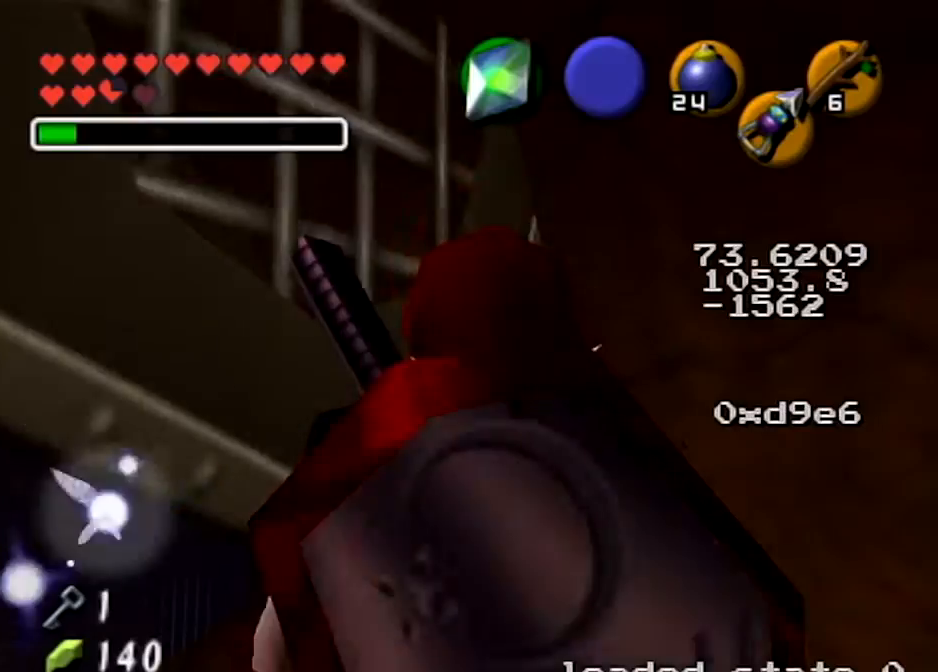
{"buttons": [], "left_stick": "center", "right_stick": "center", "events": []}
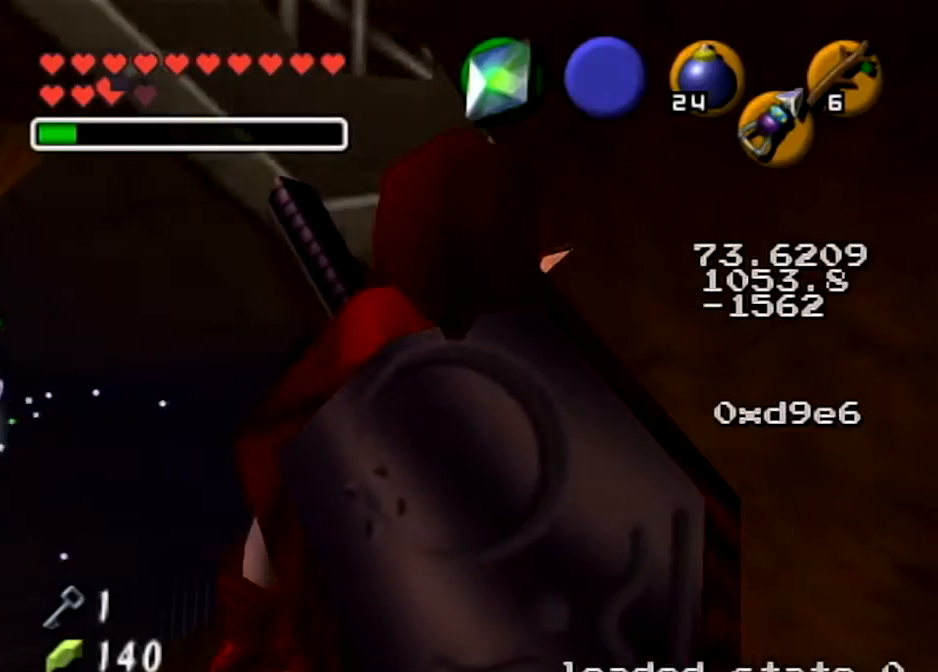
{"buttons": ["X", "R1"], "left_stick": "center", "right_stick": "center", "events": [[33, "left_stick", "up-left"], [233, "left_stick", "center"], [267, "R1", "down"], [467, "X", "down"]]}
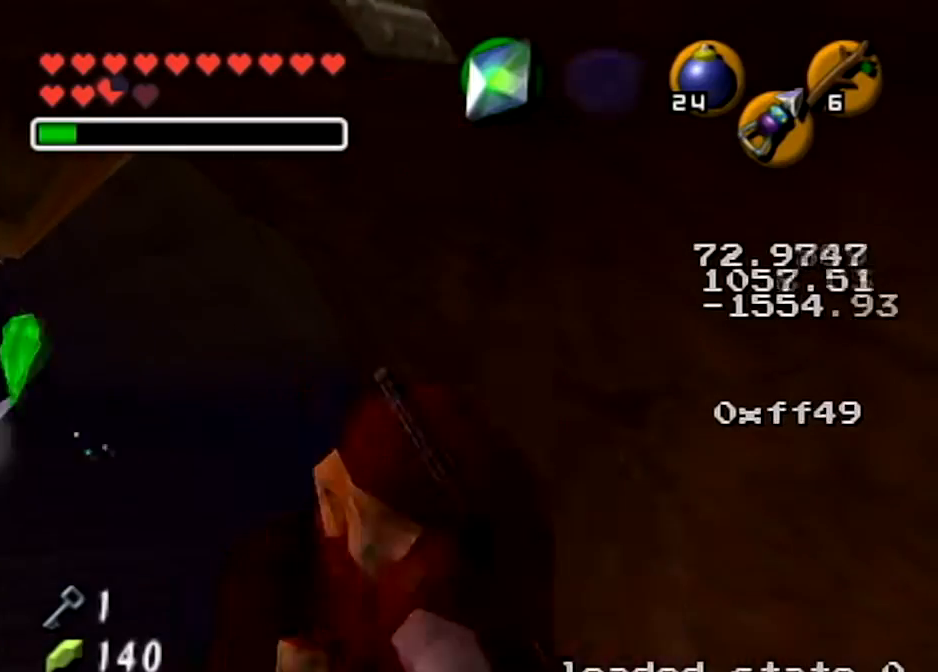
{"buttons": ["R1"], "left_stick": "center", "right_stick": "center", "events": [[67, "X", "up"], [367, "X", "down"], [468, "X", "up"]]}
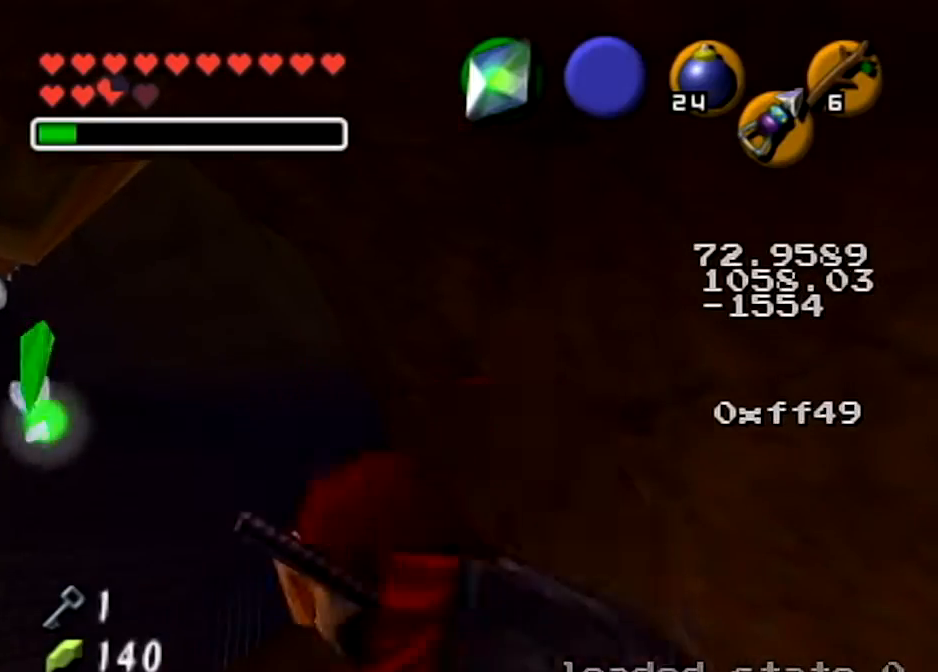
{"buttons": ["R1"], "left_stick": "center", "right_stick": "center"}
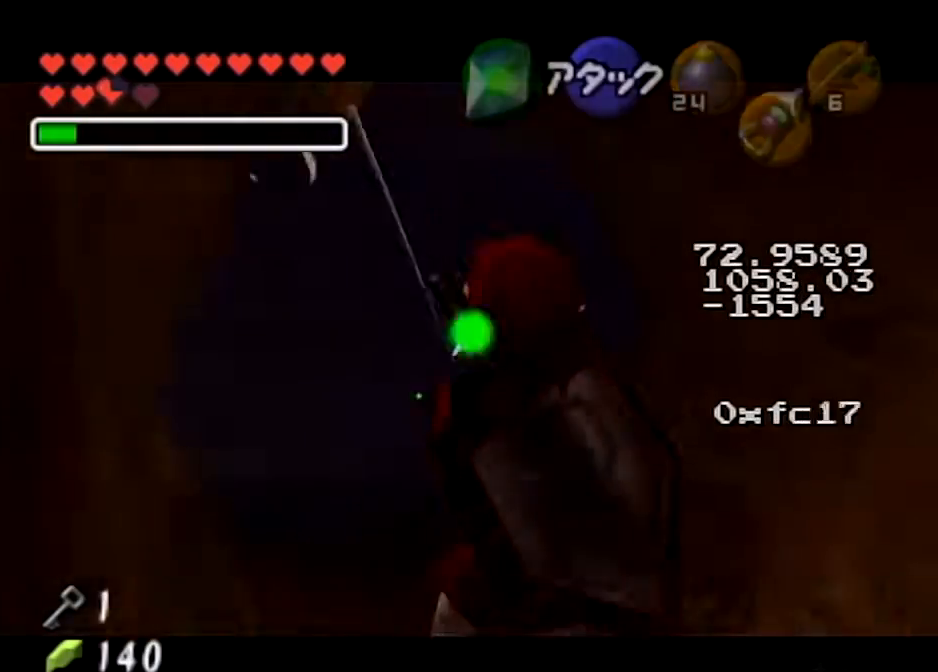
{"buttons": ["B"], "left_stick": "center", "right_stick": "center", "events": [[67, "R1", "up"], [301, "B", "down"], [401, "B", "up"], [468, "B", "down"]]}
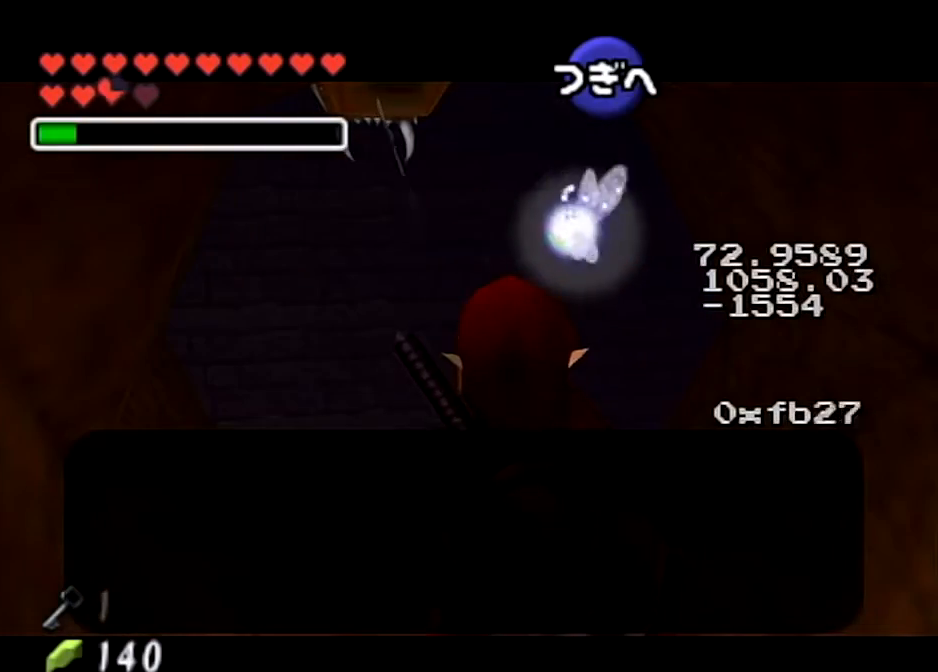
{"buttons": [], "left_stick": "center", "right_stick": "center", "events": [[67, "B", "up"], [167, "B", "down"], [267, "B", "up"], [367, "B", "down"], [467, "B", "up"]]}
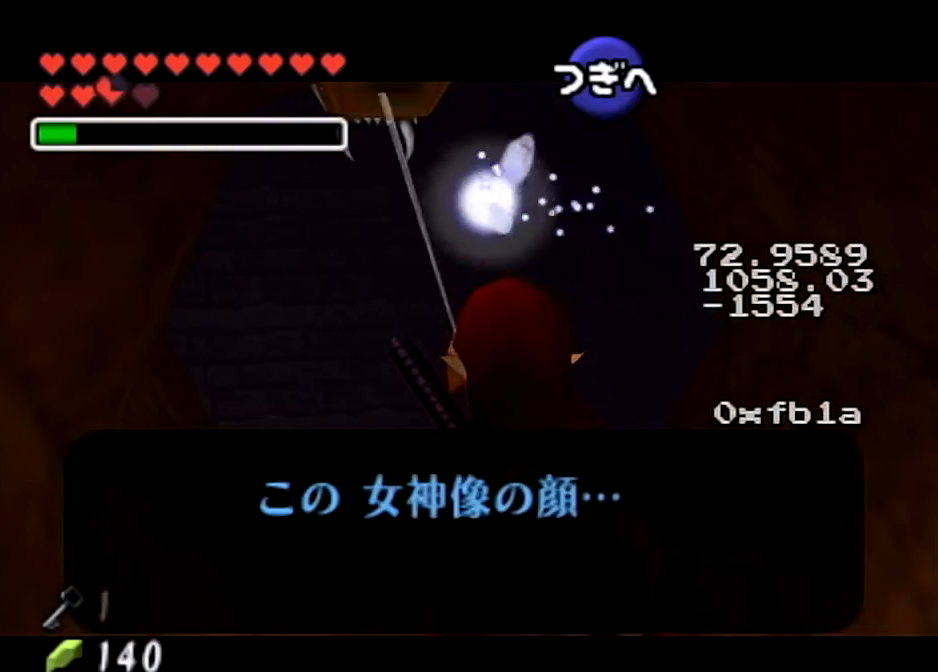
{"buttons": [], "left_stick": "center", "right_stick": "center", "events": [[67, "A", "down"], [167, "A", "up"], [234, "A", "down"], [334, "A", "up"], [434, "A", "down"], [434, "B", "down"], [501, "A", "up"], [501, "B", "up"]]}
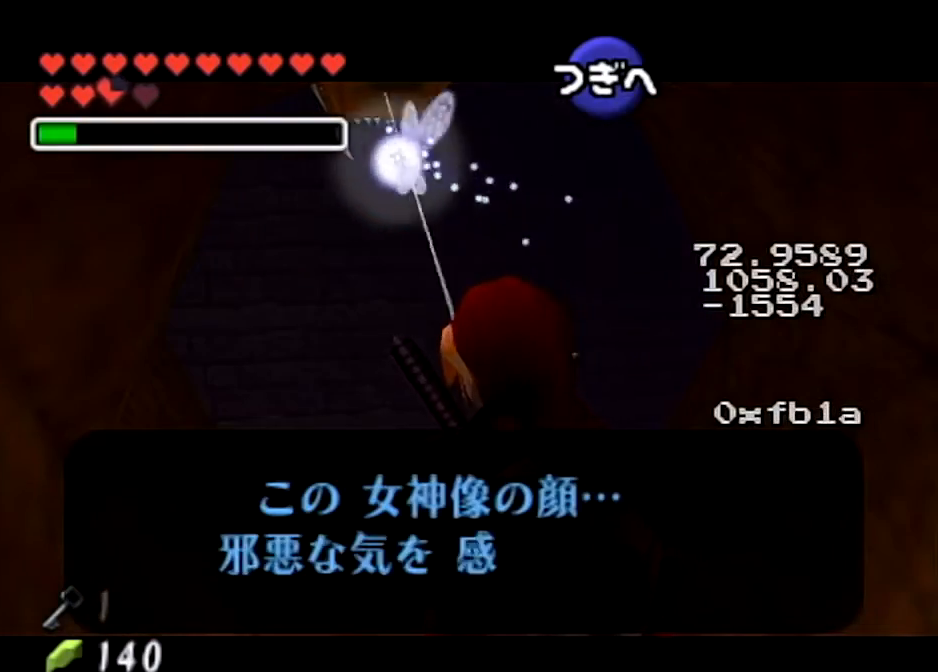
{"buttons": [], "left_stick": "center", "right_stick": "center", "events": [[67, "B", "down"], [100, "A", "down"], [133, "A", "up"], [233, "A", "down"], [233, "B", "up"], [367, "A", "up"]]}
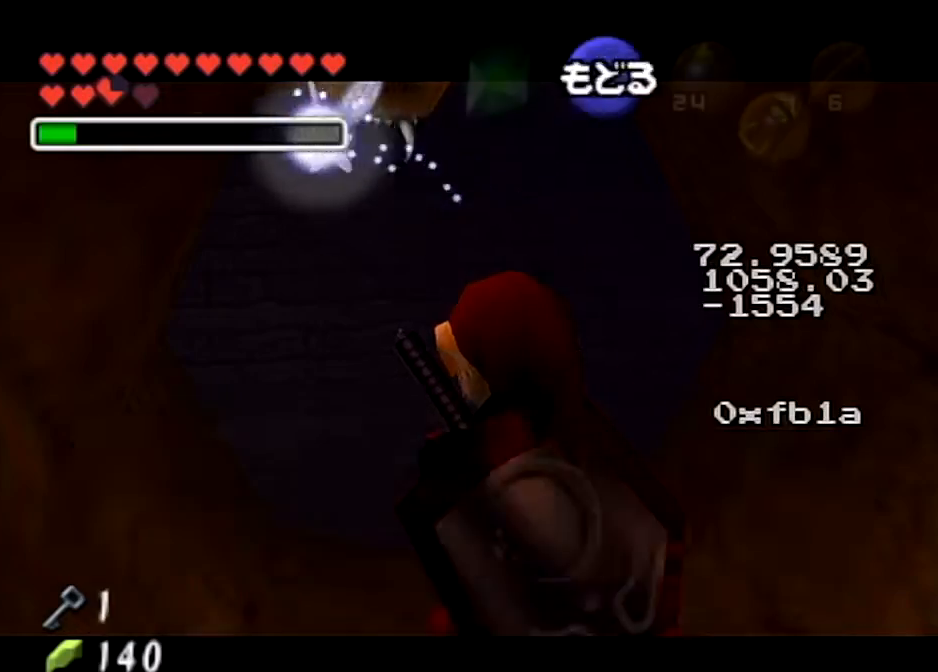
{"buttons": [], "left_stick": "center", "right_stick": "center", "events": [[167, "left_stick", "down-right"], [267, "L1", "down"], [301, "left_stick", "center"], [401, "L1", "up"]]}
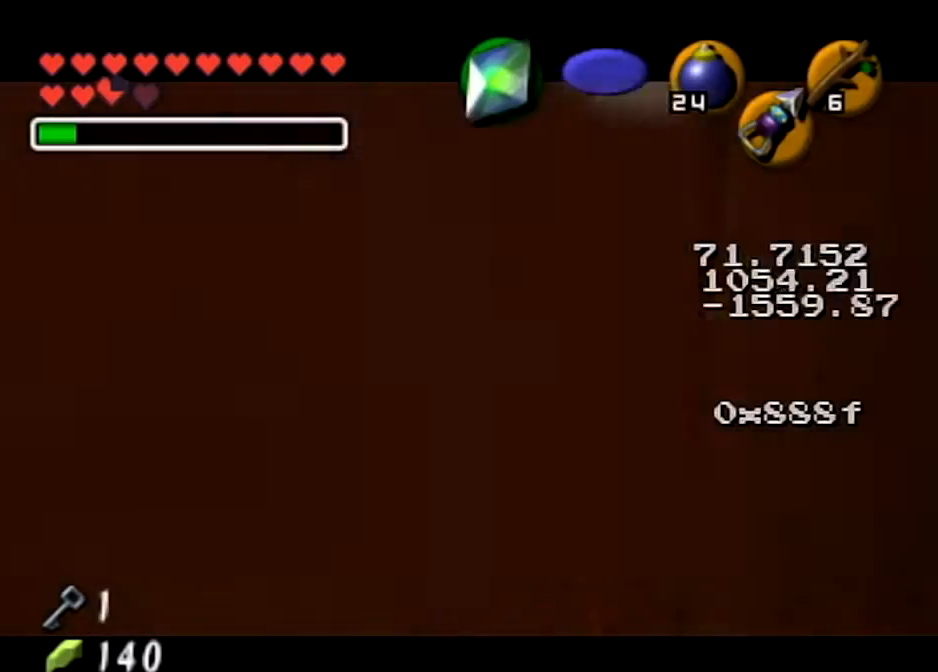
{"buttons": [], "left_stick": "up-right", "right_stick": "center", "events": [[67, "left_stick", "up"], [400, "left_stick", "up-right"]]}
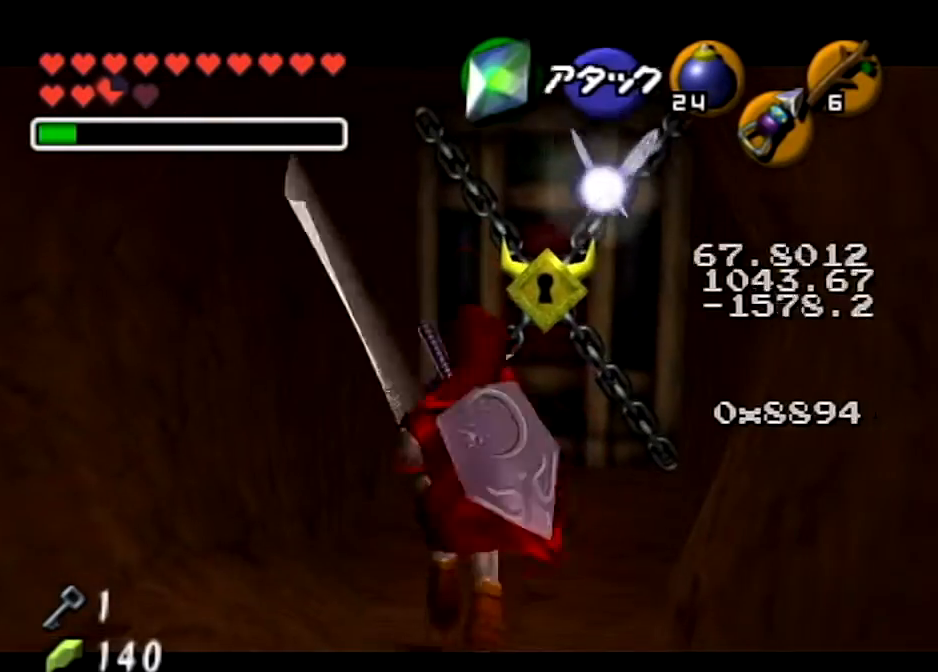
{"buttons": [], "left_stick": "up", "right_stick": "center", "events": [[501, "left_stick", "up"]]}
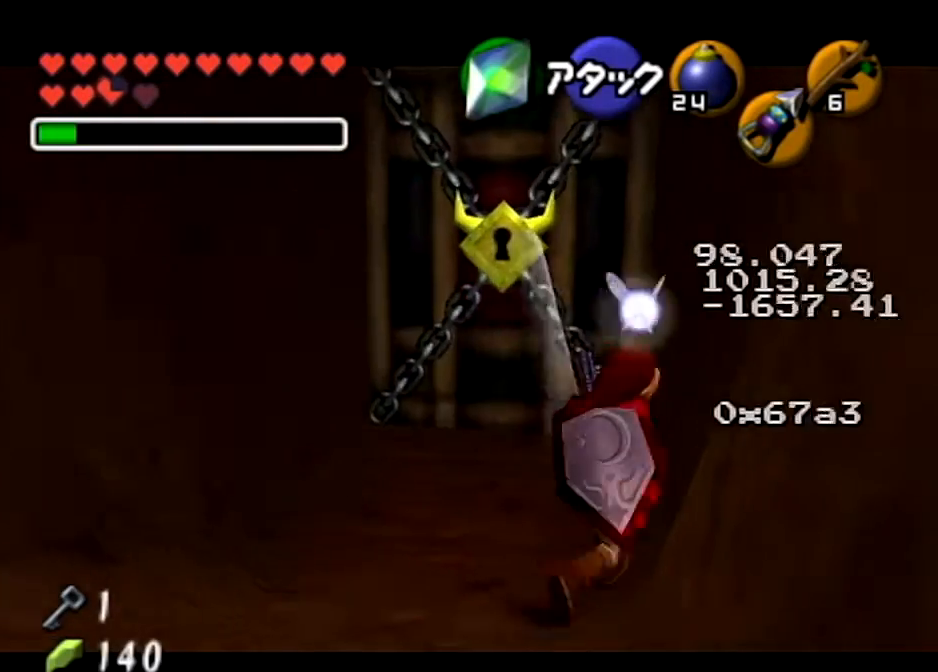
{"buttons": [], "left_stick": "up-right", "right_stick": "center", "events": [[300, "left_stick", "up-right"]]}
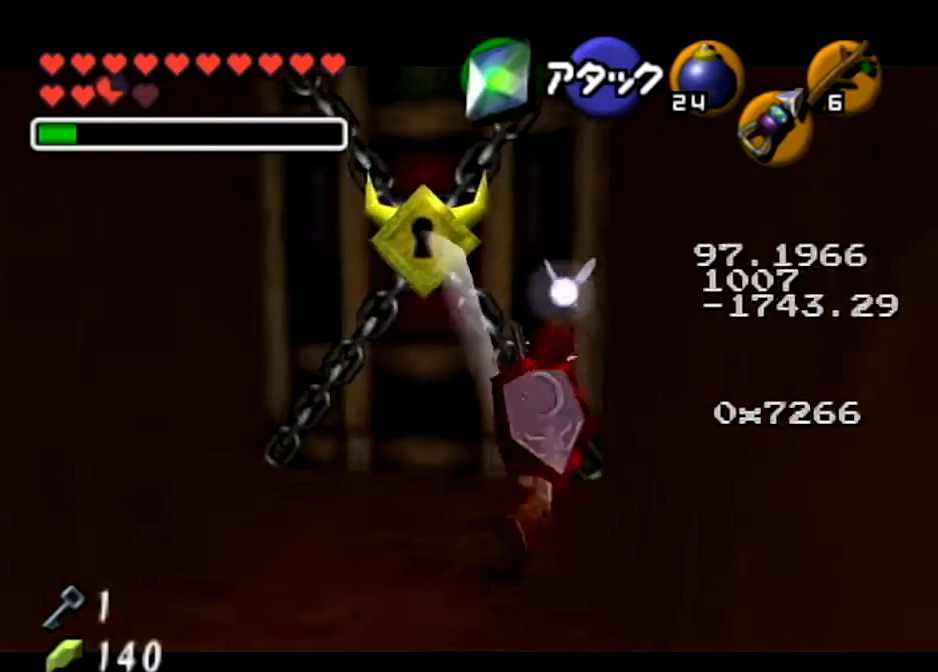
{"buttons": ["L1"], "left_stick": "up", "right_stick": "center", "events": [[301, "left_stick", "up"], [501, "L1", "down"]]}
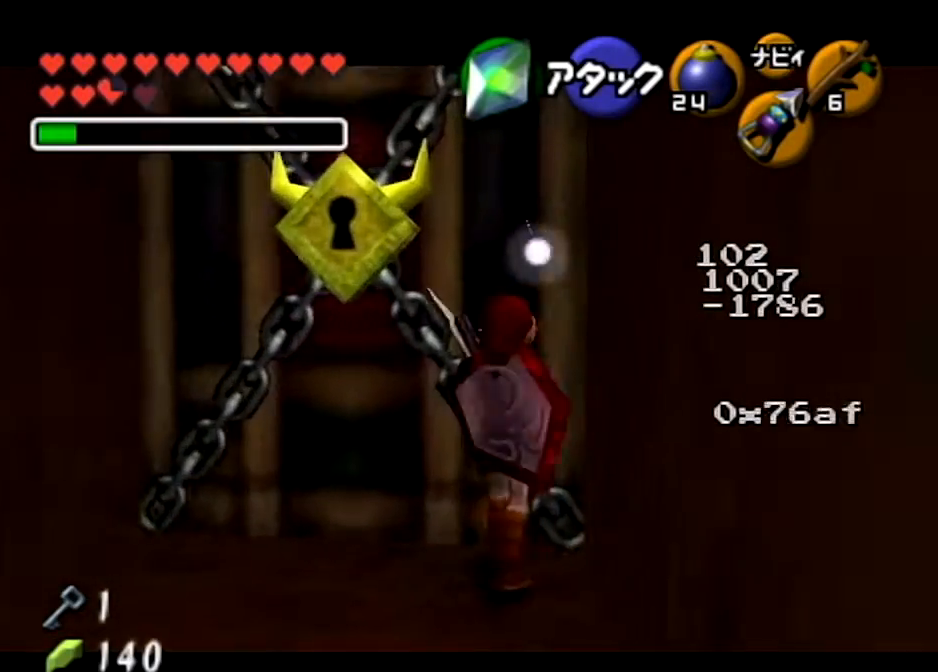
{"buttons": [], "left_stick": "center", "right_stick": "center", "events": [[33, "left_stick", "center"], [400, "L1", "up"]]}
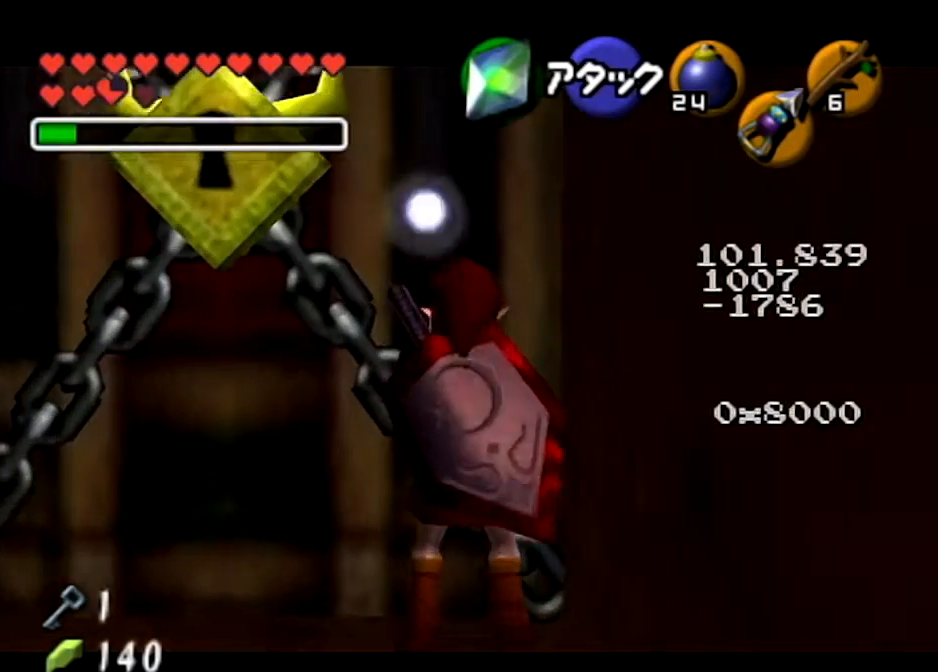
{"buttons": [], "left_stick": "up", "right_stick": "center", "events": [[67, "left_stick", "up-right"], [334, "left_stick", "up"]]}
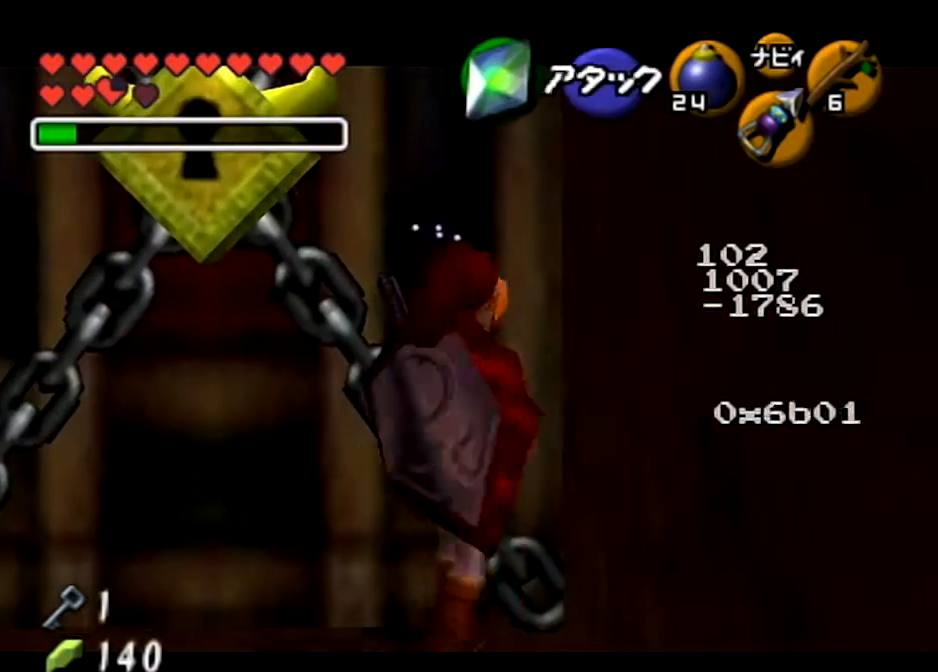
{"buttons": ["L1"], "left_stick": "down", "right_stick": "center", "events": [[67, "left_stick", "center"], [100, "L1", "down"], [233, "L1", "up"], [334, "left_stick", "down"], [500, "L1", "down"]]}